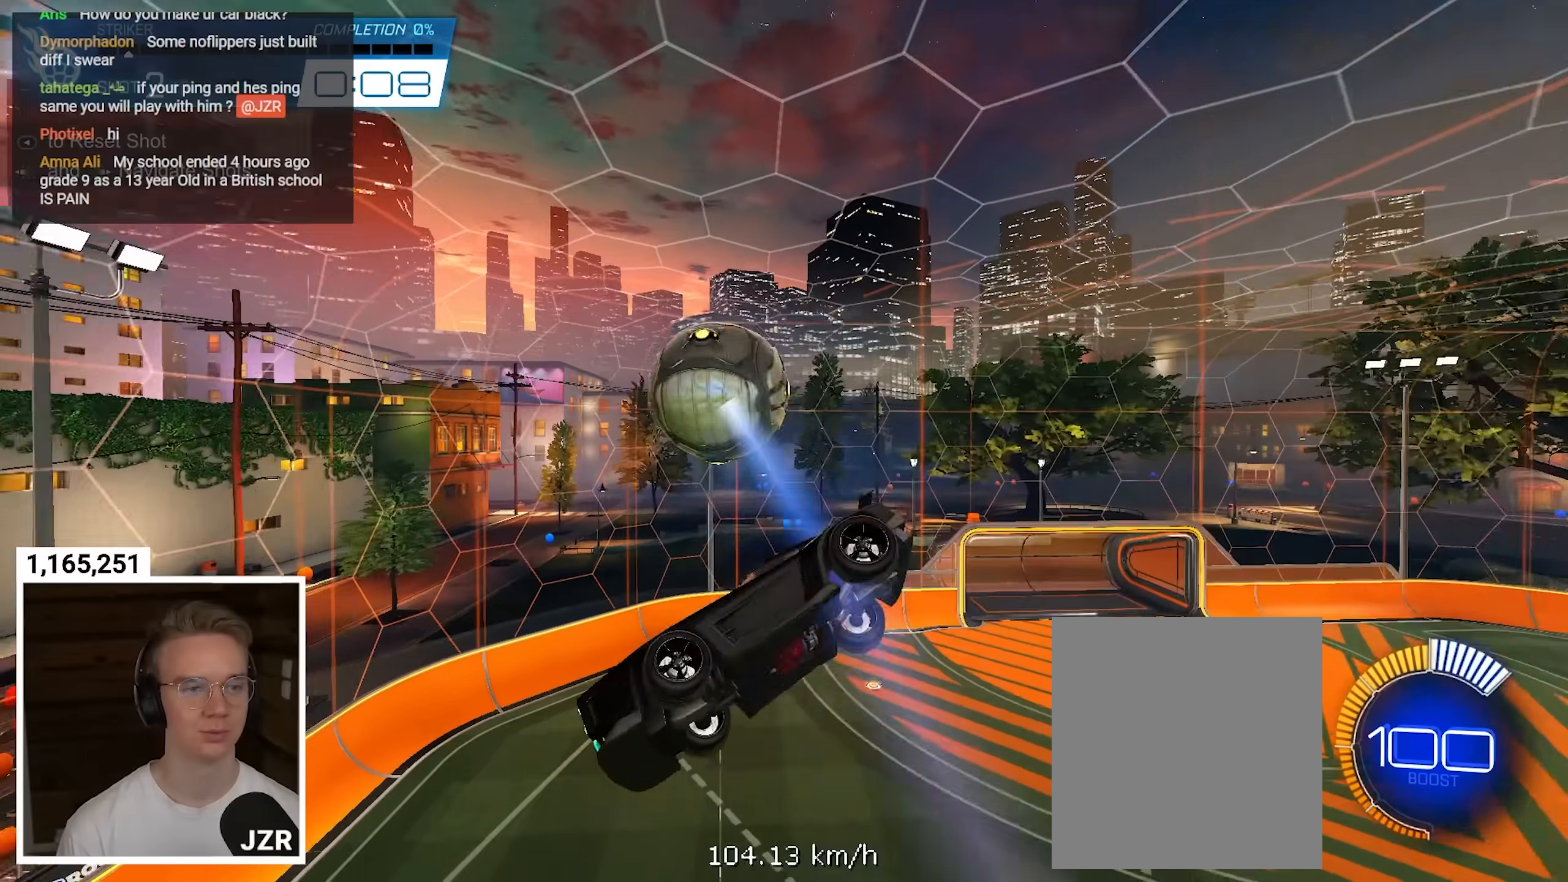
Gameplay with a controller (Xbox layout); each line is a JSON object with the inputs held at the frame after it. "events" lists button and stick changes between this image and that frame as [ms after this image, input, new state], when the widget could be followed in between. Not read: R3.
{"buttons": ["R2"], "left_stick": "center", "right_stick": "center", "events": [[17, "left_stick", "down-left"], [67, "L1", "up"], [167, "left_stick", "center"], [333, "SELECT", "down"], [450, "SELECT", "up"], [467, "R2", "down"]]}
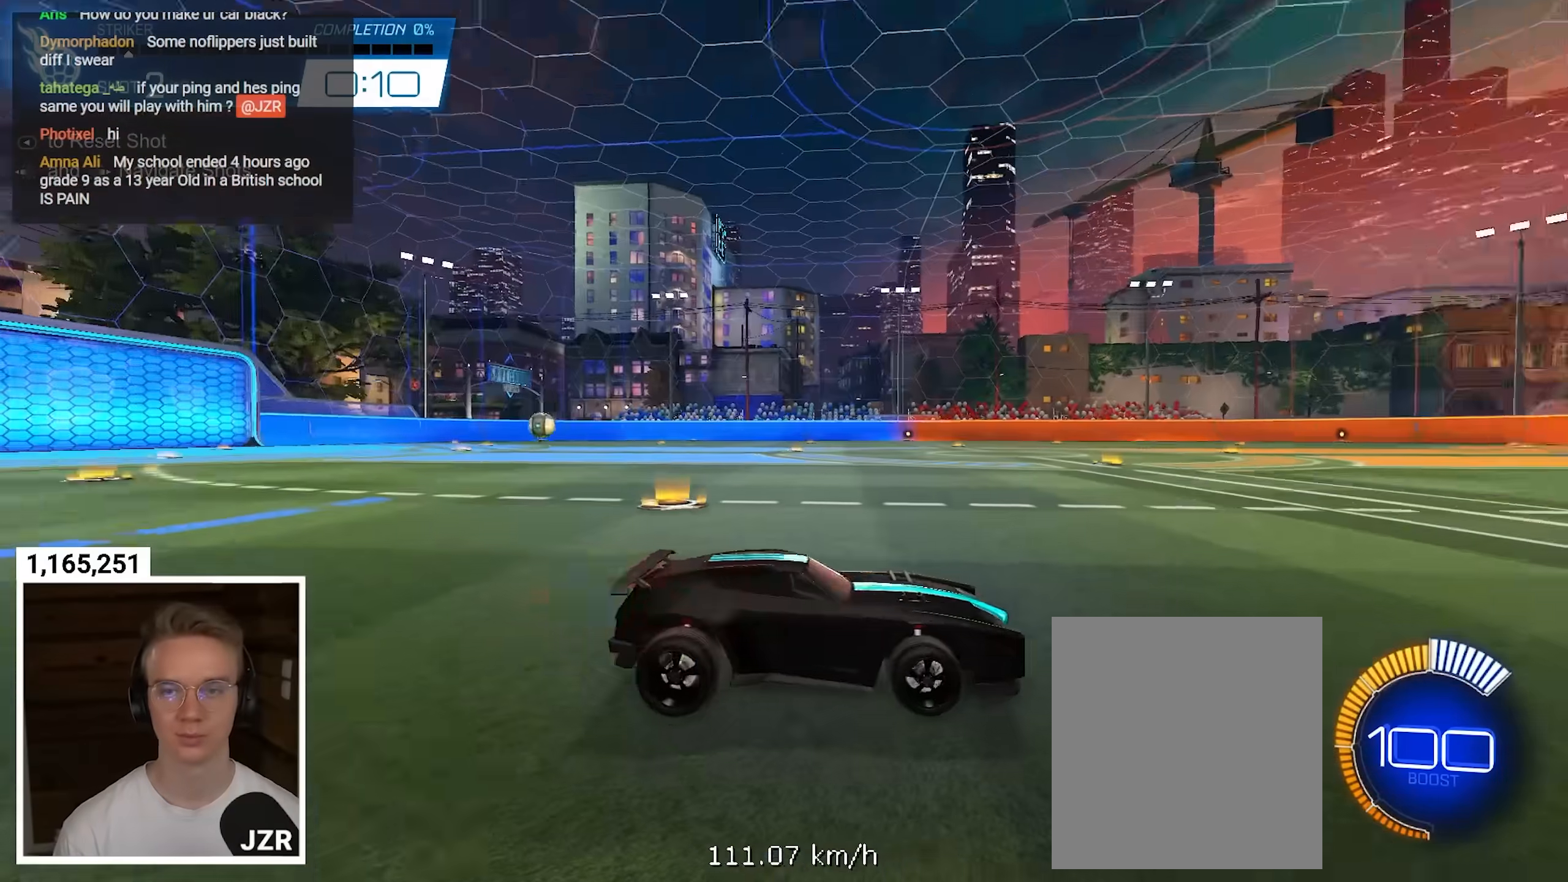
{"buttons": ["A", "L1", "R1", "R2"], "left_stick": "down-right", "right_stick": "center", "events": [[17, "R1", "down"], [217, "left_stick", "down"], [233, "A", "down"], [383, "A", "up"], [383, "left_stick", "center"], [417, "A", "down"], [467, "left_stick", "down-right"], [500, "L1", "down"]]}
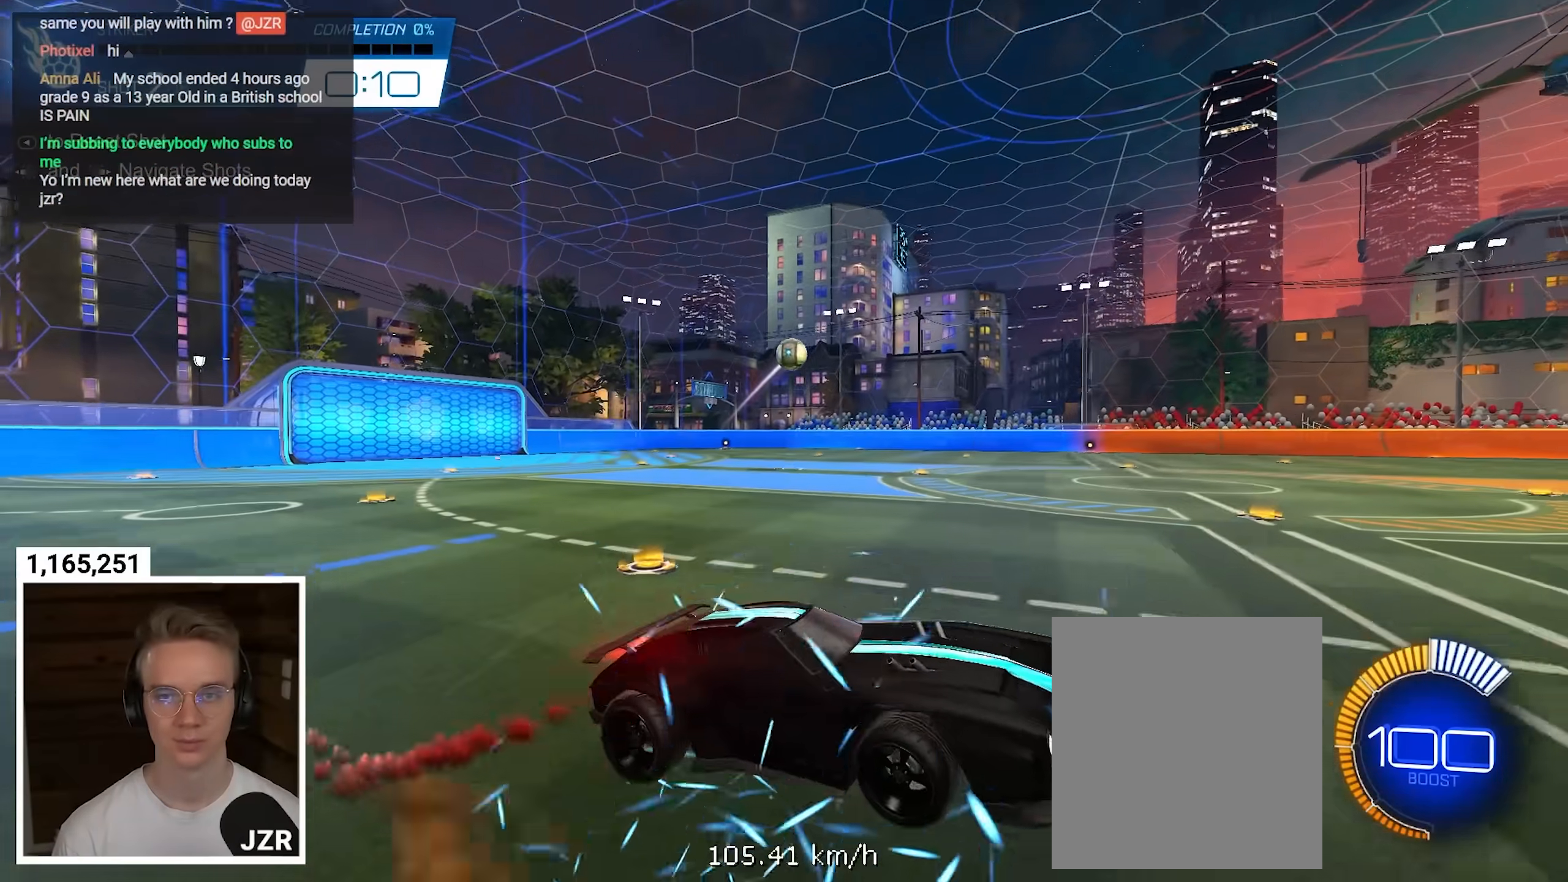
{"buttons": ["L1", "R1", "R2"], "left_stick": "up-left", "right_stick": "center", "events": [[100, "A", "up"], [100, "left_stick", "right"], [233, "left_stick", "down"], [317, "left_stick", "left"], [400, "left_stick", "up"], [467, "left_stick", "up-left"]]}
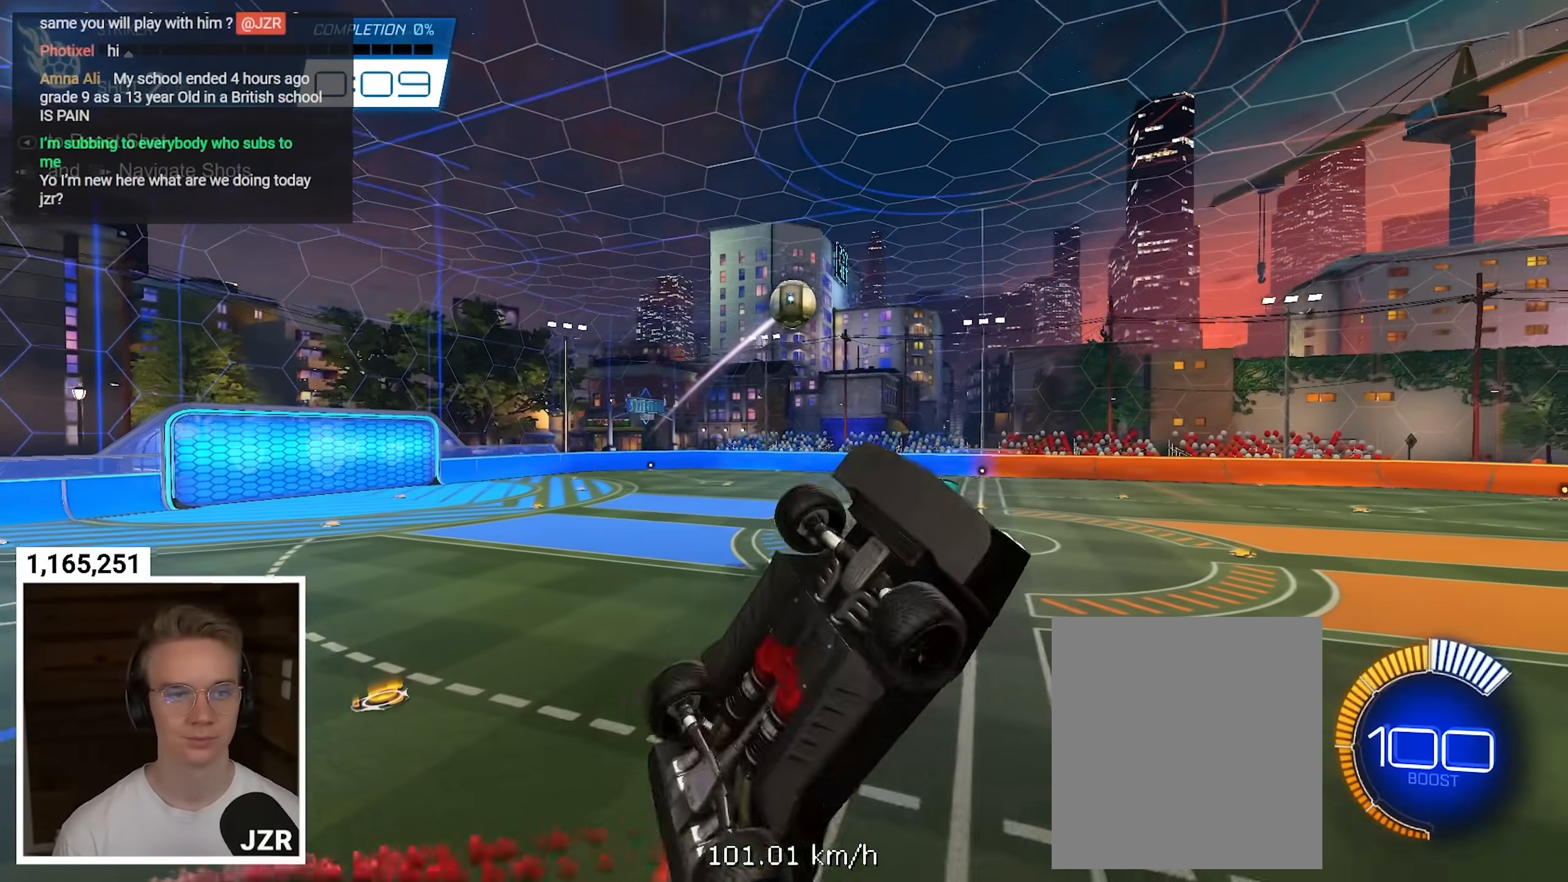
{"buttons": ["R2"], "left_stick": "right", "right_stick": "center", "events": [[217, "left_stick", "center"], [233, "L1", "up"], [333, "left_stick", "right"], [367, "R1", "up"]]}
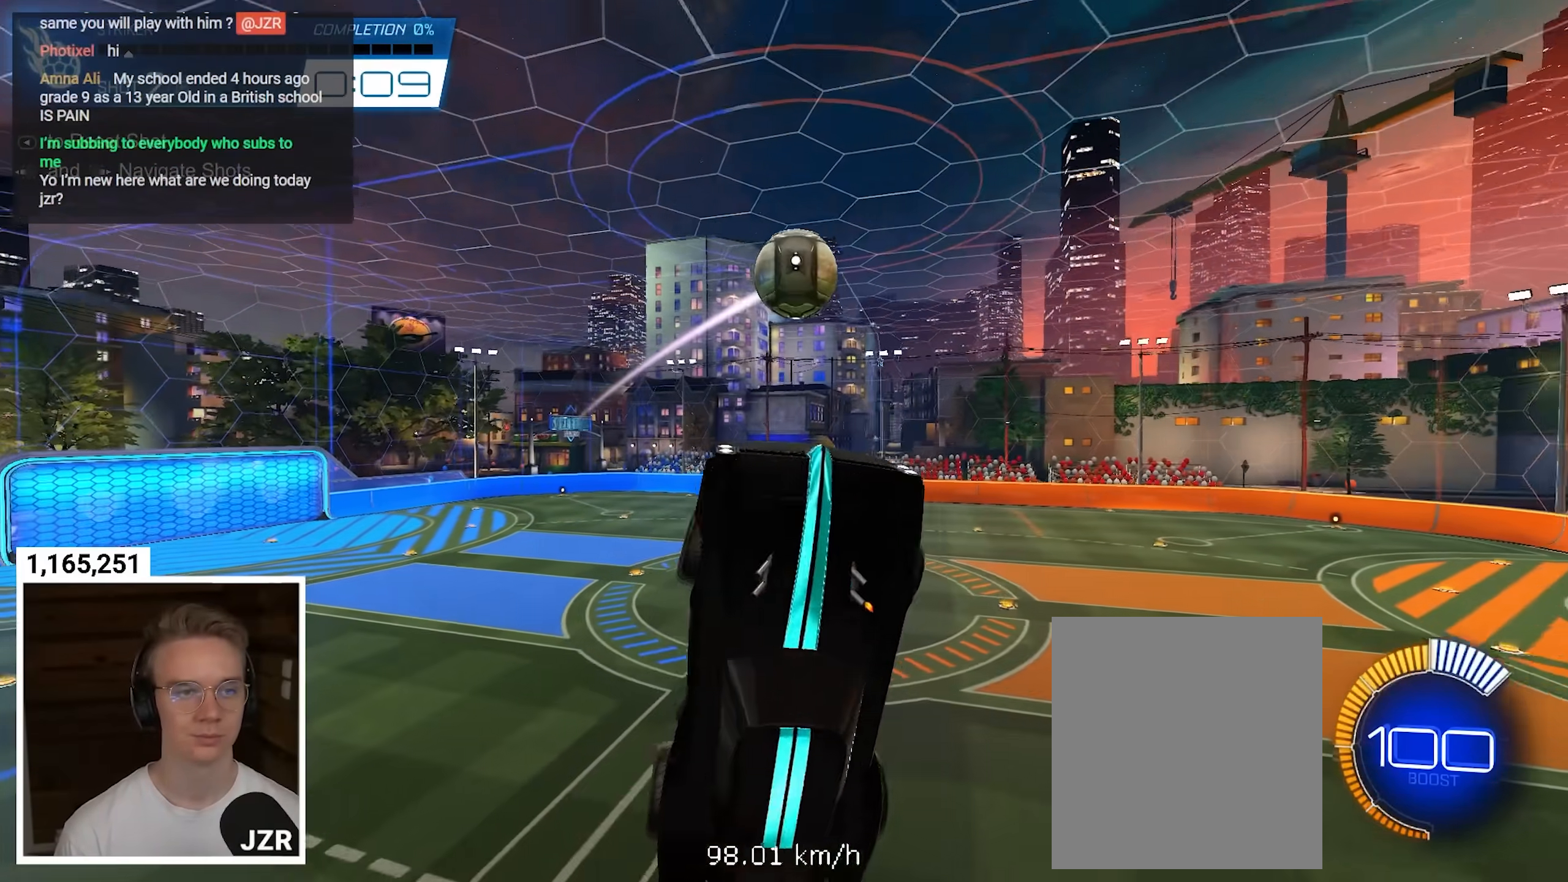
{"buttons": ["L1", "R2"], "left_stick": "up", "right_stick": "center", "events": [[150, "R1", "down"], [183, "left_stick", "center"], [317, "left_stick", "up"], [433, "L1", "down"], [433, "R1", "up"]]}
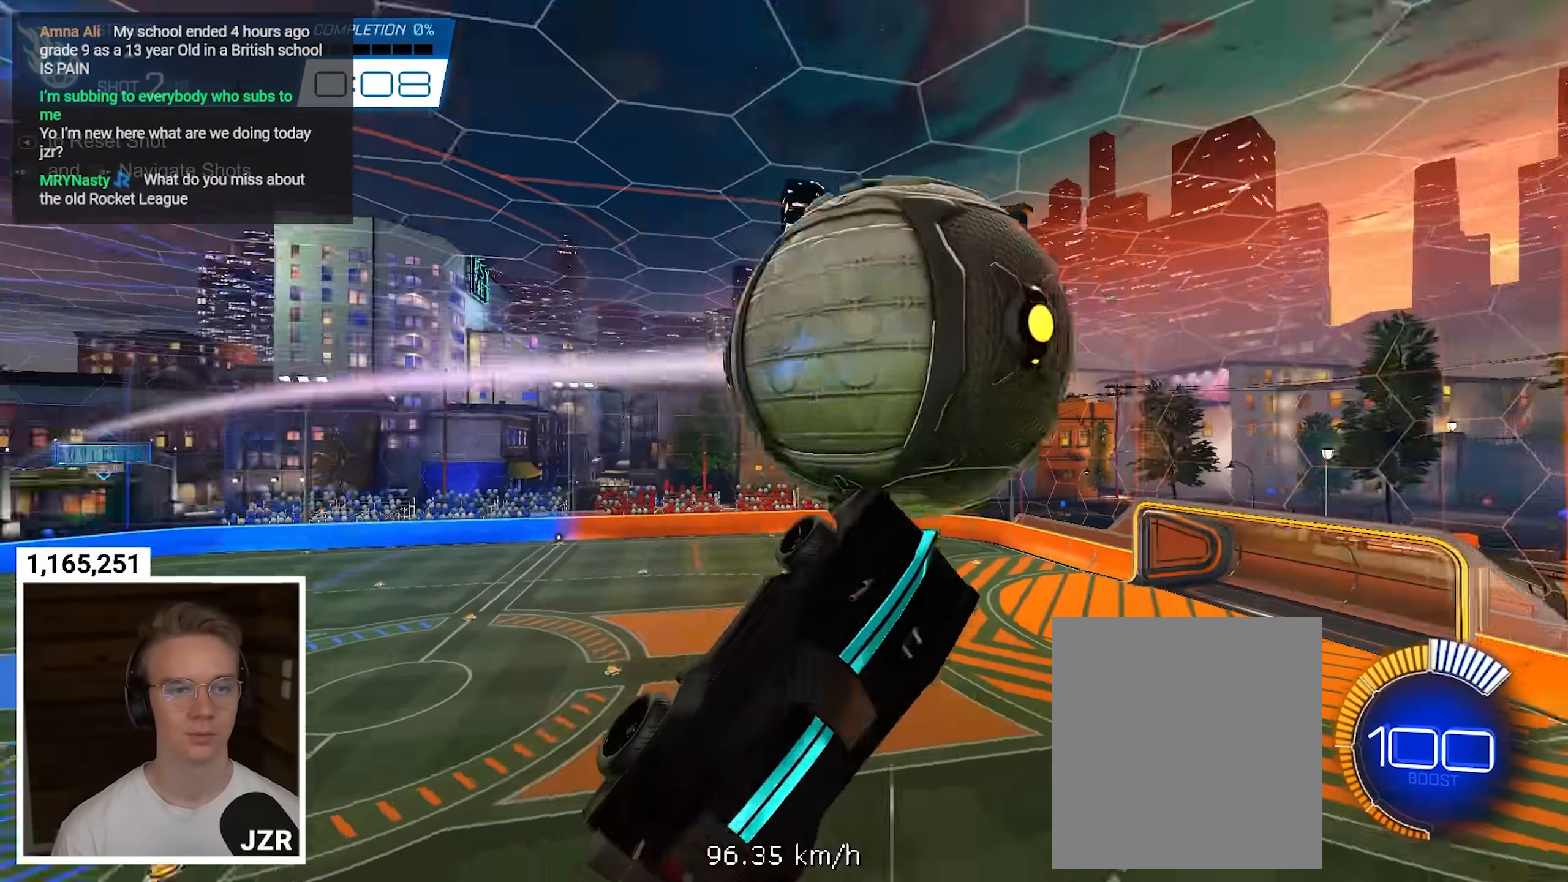
{"buttons": ["L1", "R1", "R2"], "left_stick": "down-right", "right_stick": "center", "events": [[150, "left_stick", "up-left"], [250, "R2", "up"], [367, "R2", "down"], [400, "R1", "down"], [417, "left_stick", "down-left"], [500, "left_stick", "down-right"]]}
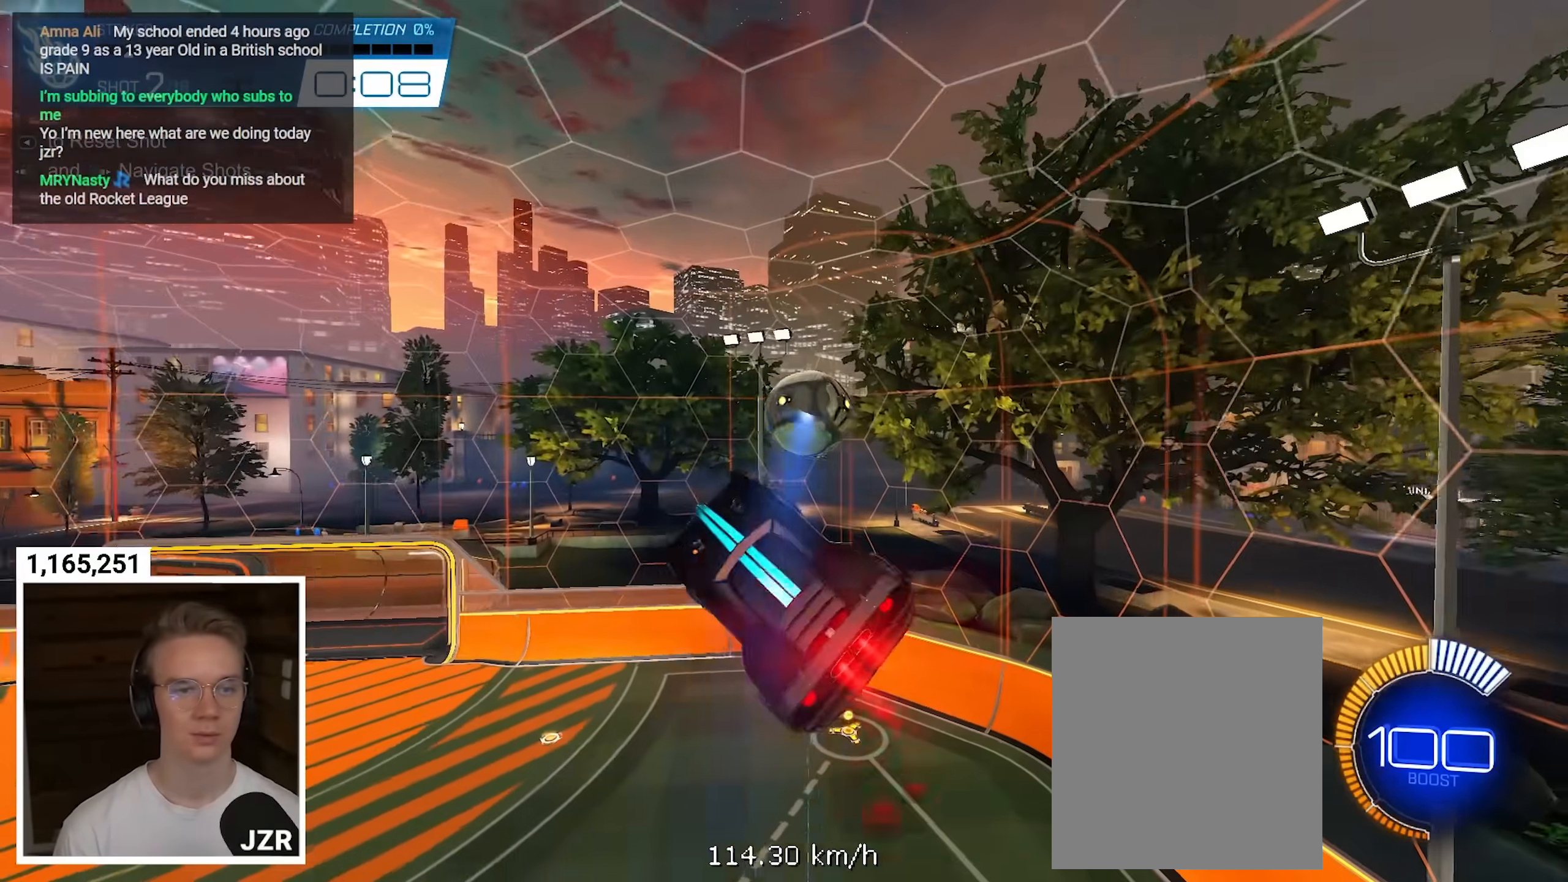
{"buttons": ["X", "Y", "R1", "R2"], "left_stick": "right", "right_stick": "center", "events": [[33, "left_stick", "right"], [167, "L1", "up"], [200, "left_stick", "down"], [333, "left_stick", "right"], [417, "X", "down"], [450, "Y", "down"]]}
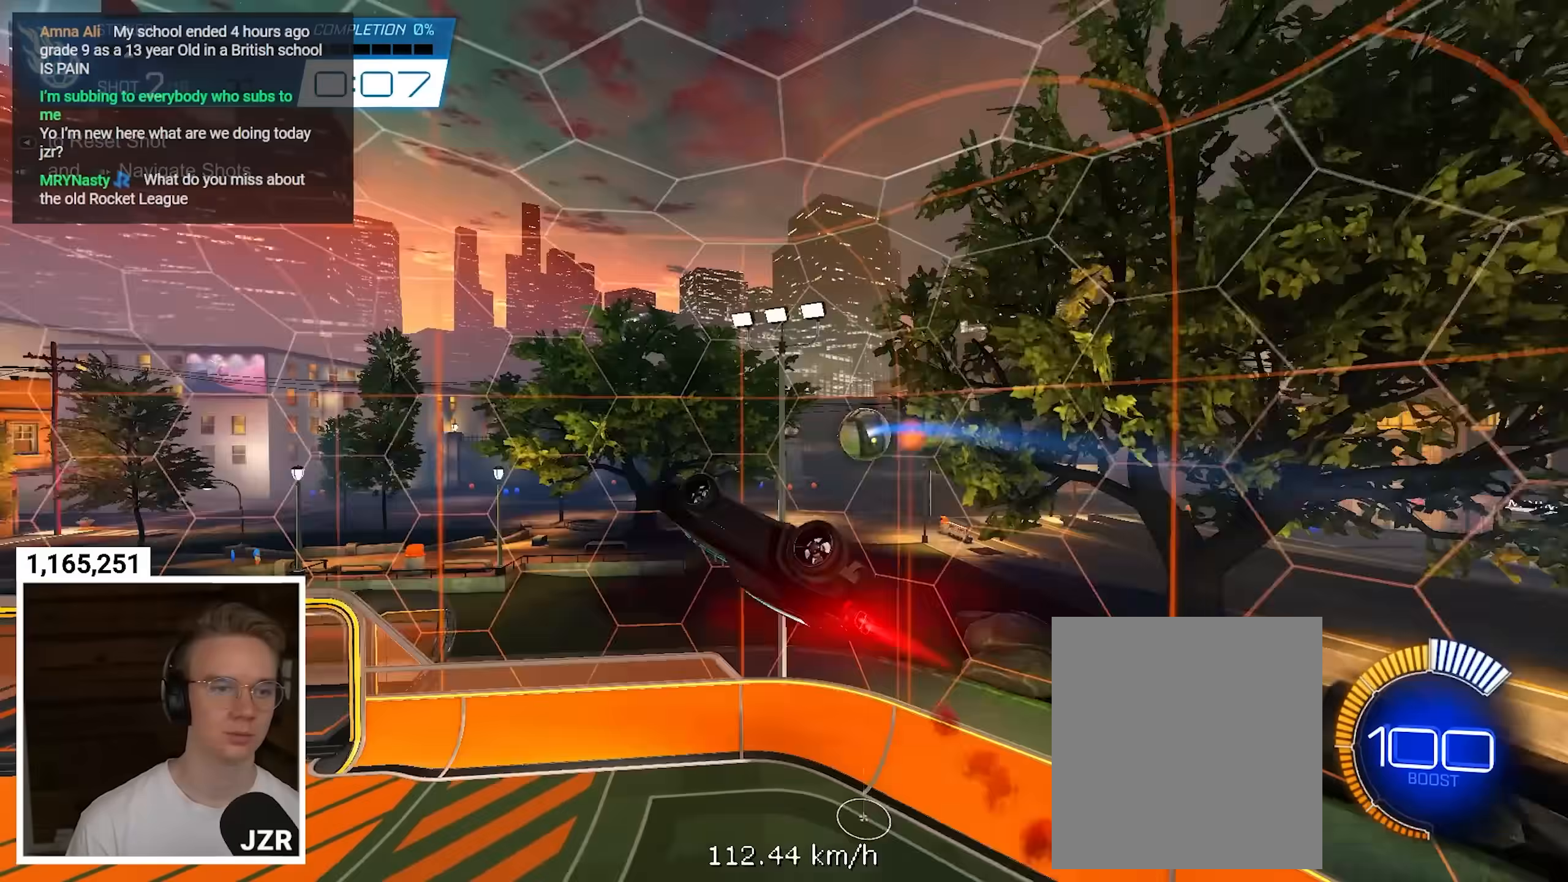
{"buttons": ["R1", "R2"], "left_stick": "up-left", "right_stick": "center", "events": [[67, "X", "up"], [67, "Y", "up"], [133, "left_stick", "center"], [400, "left_stick", "up-left"]]}
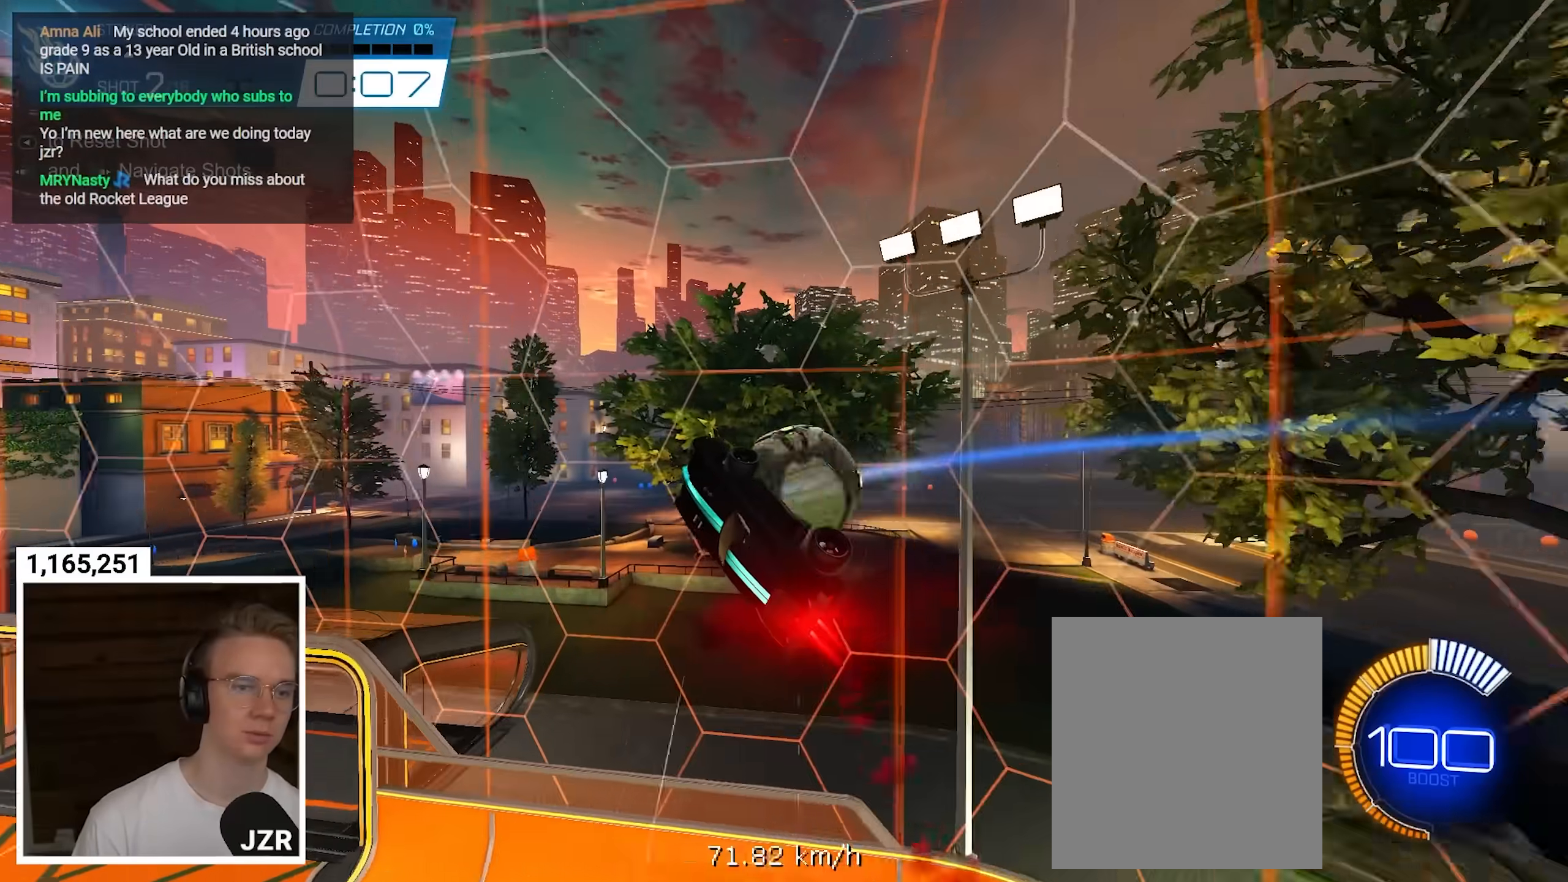
{"buttons": ["R1", "R2"], "left_stick": "up-left", "right_stick": "center", "events": [[17, "left_stick", "left"], [233, "left_stick", "up-left"], [250, "Y", "down"], [367, "Y", "up"]]}
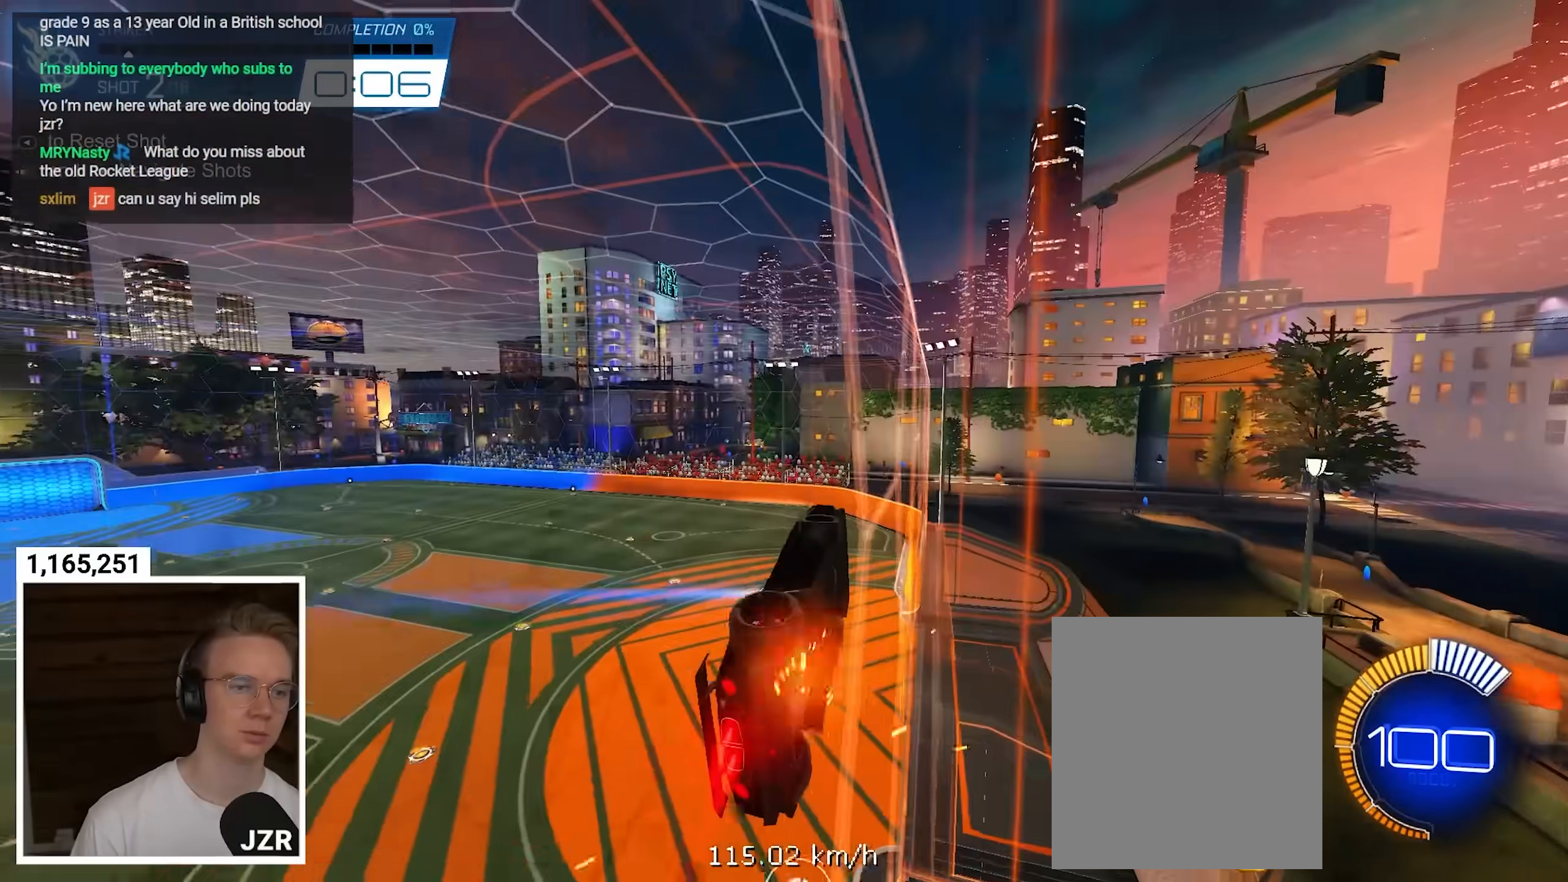
{"buttons": ["A", "R1", "R2"], "left_stick": "down", "right_stick": "center", "events": [[100, "left_stick", "left"], [233, "A", "down"], [267, "left_stick", "down"], [383, "A", "up"], [450, "A", "down"]]}
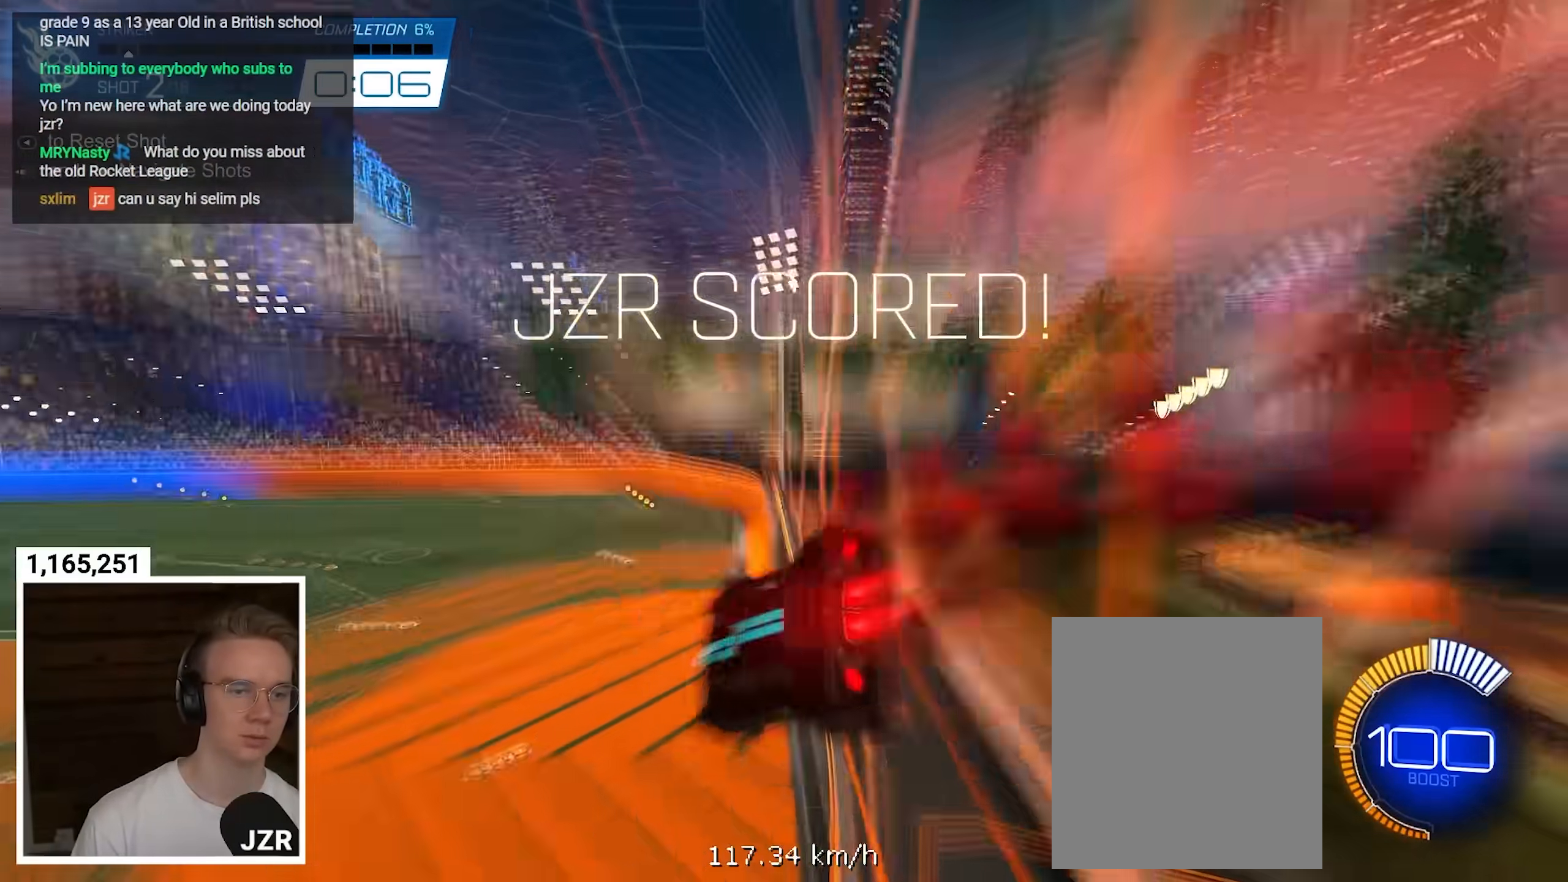
{"buttons": ["R1", "R2", "L3"], "left_stick": "up", "right_stick": "center", "events": [[17, "L3", "down"], [67, "Y", "down"], [83, "A", "up"], [83, "left_stick", "up"], [200, "Y", "up"]]}